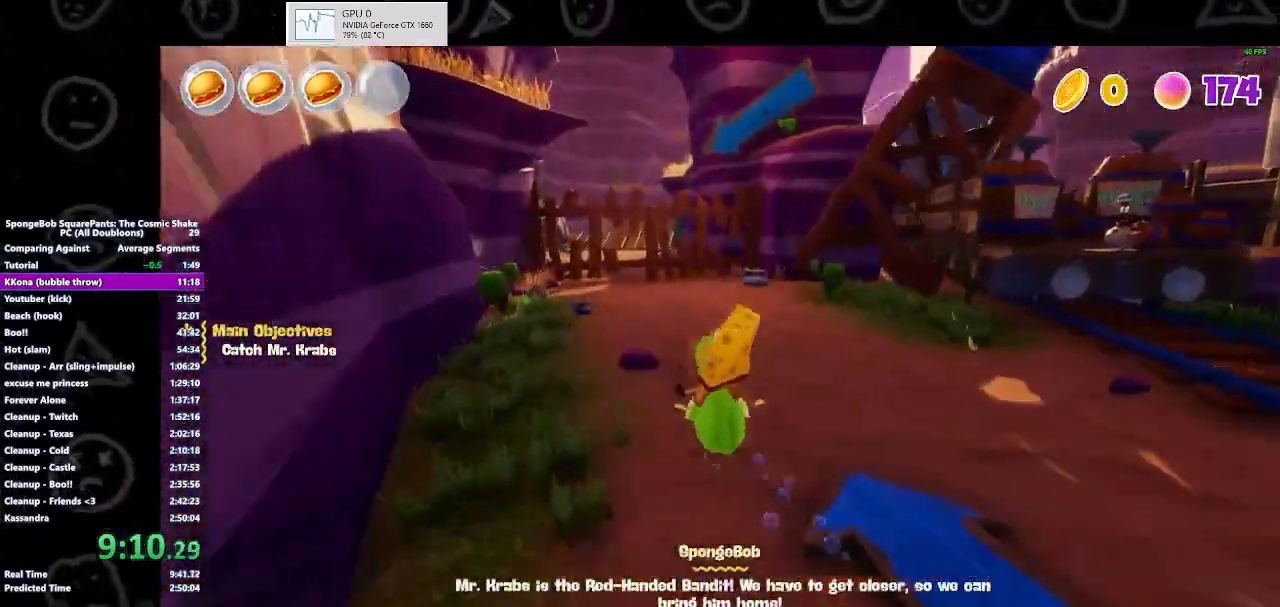
Gameplay with a controller (Xbox layout); each line is a JSON object with the inputs held at the frame after it. "events" lists button and stick changes between this image and that frame as [ms after this image, input, new state], when the widget could be followed in between.
{"buttons": [], "left_stick": "up", "right_stick": "center", "events": [[133, "X", "up"], [200, "X", "down"], [267, "X", "up"], [300, "A", "up"], [367, "A", "down"], [400, "X", "down"], [467, "A", "up"], [467, "X", "up"]]}
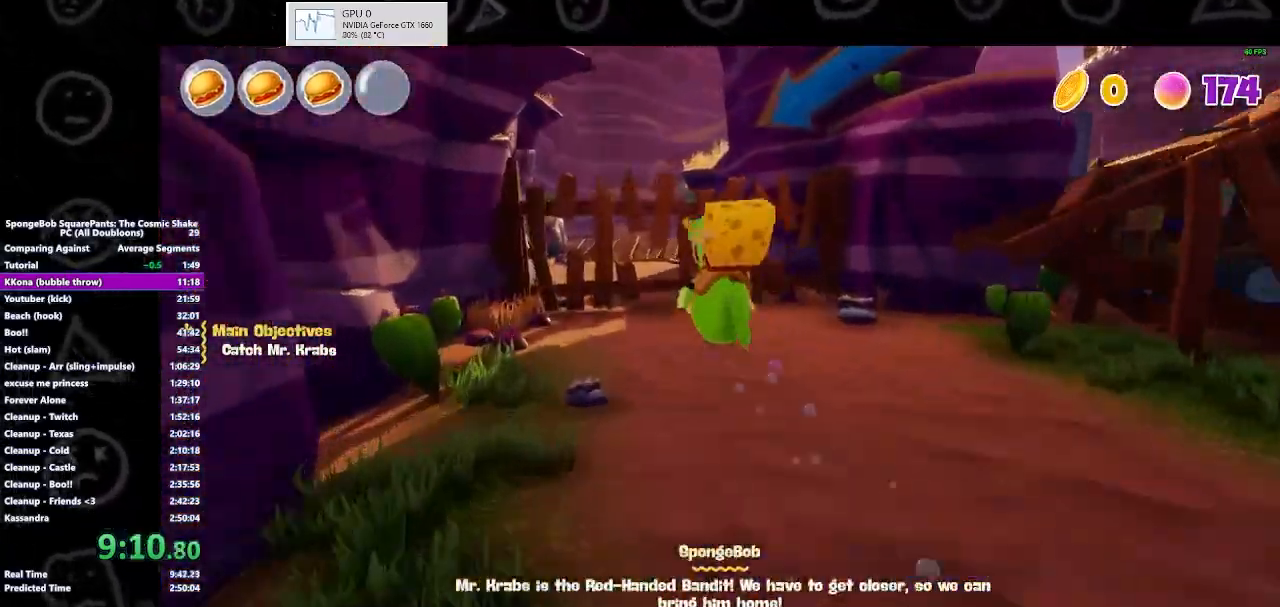
{"buttons": ["A", "X"], "left_stick": "up", "right_stick": "center", "events": [[33, "A", "down"], [100, "X", "down"], [200, "A", "up"], [200, "X", "up"], [267, "A", "down"], [267, "X", "down"], [400, "A", "up"], [400, "X", "up"], [467, "A", "down"], [500, "X", "down"]]}
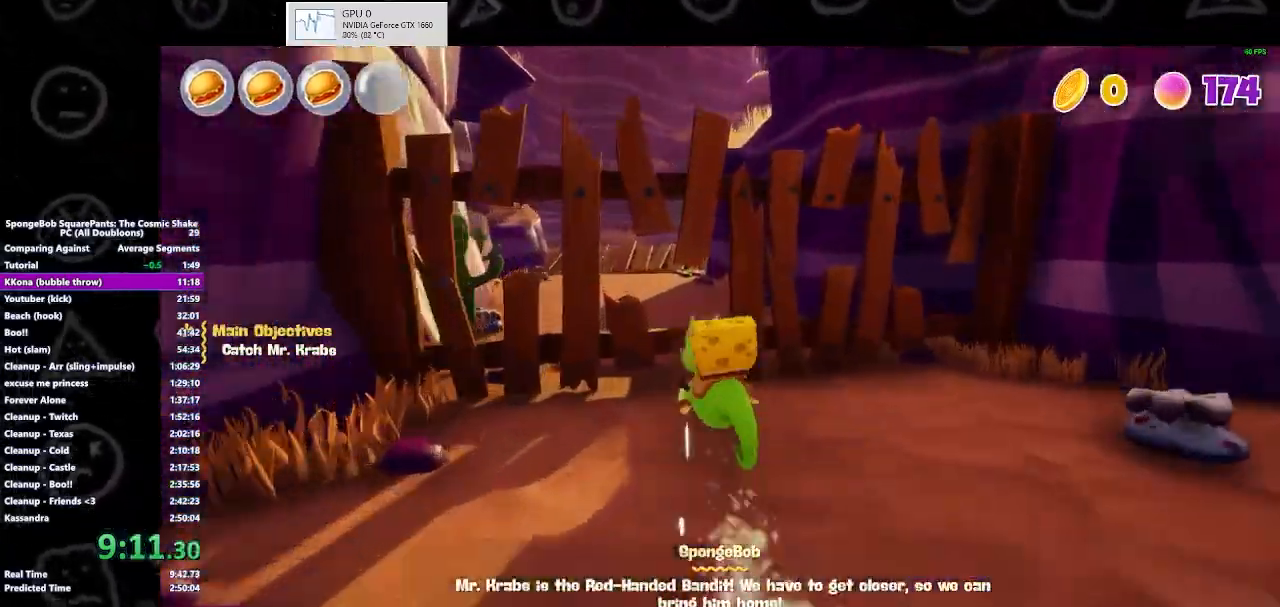
{"buttons": ["A", "X"], "left_stick": "up", "right_stick": "center", "events": [[33, "A", "up"], [33, "X", "up"], [67, "A", "down"], [100, "X", "down"], [200, "A", "up"], [200, "X", "up"], [267, "A", "down"], [333, "X", "down"], [367, "X", "up"], [400, "A", "up"], [500, "A", "down"], [500, "X", "down"]]}
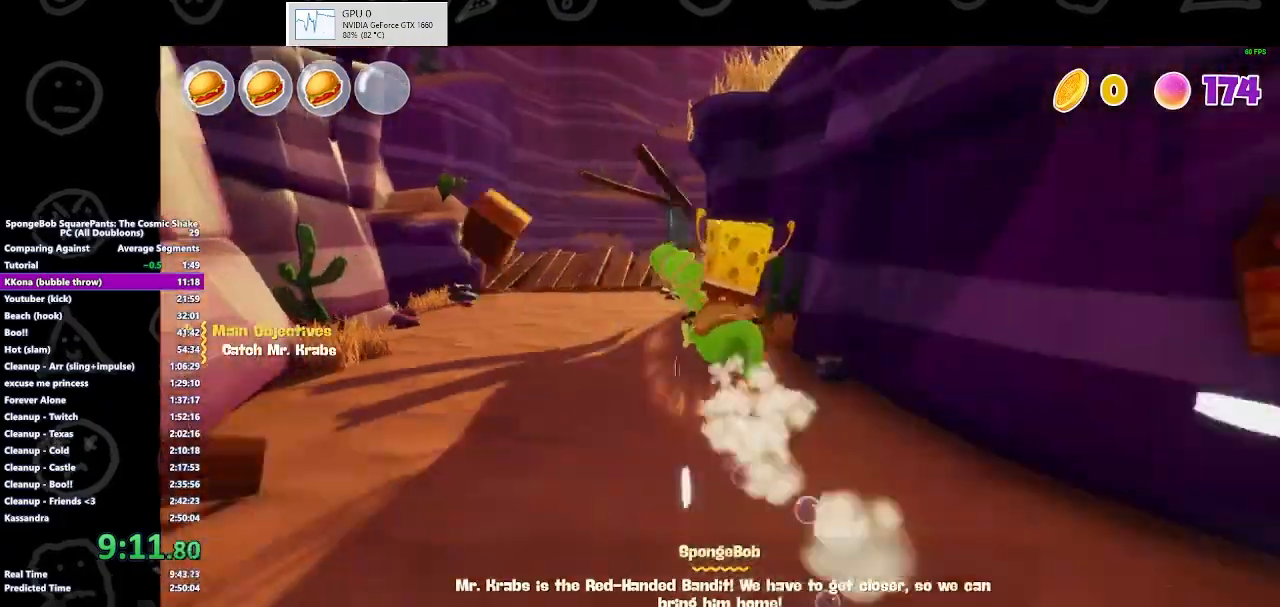
{"buttons": ["A"], "left_stick": "up", "right_stick": "center", "events": [[133, "A", "up"], [133, "X", "up"], [200, "A", "down"], [267, "X", "down"], [300, "X", "up"], [367, "A", "up"], [433, "A", "down"], [433, "X", "down"], [500, "X", "up"]]}
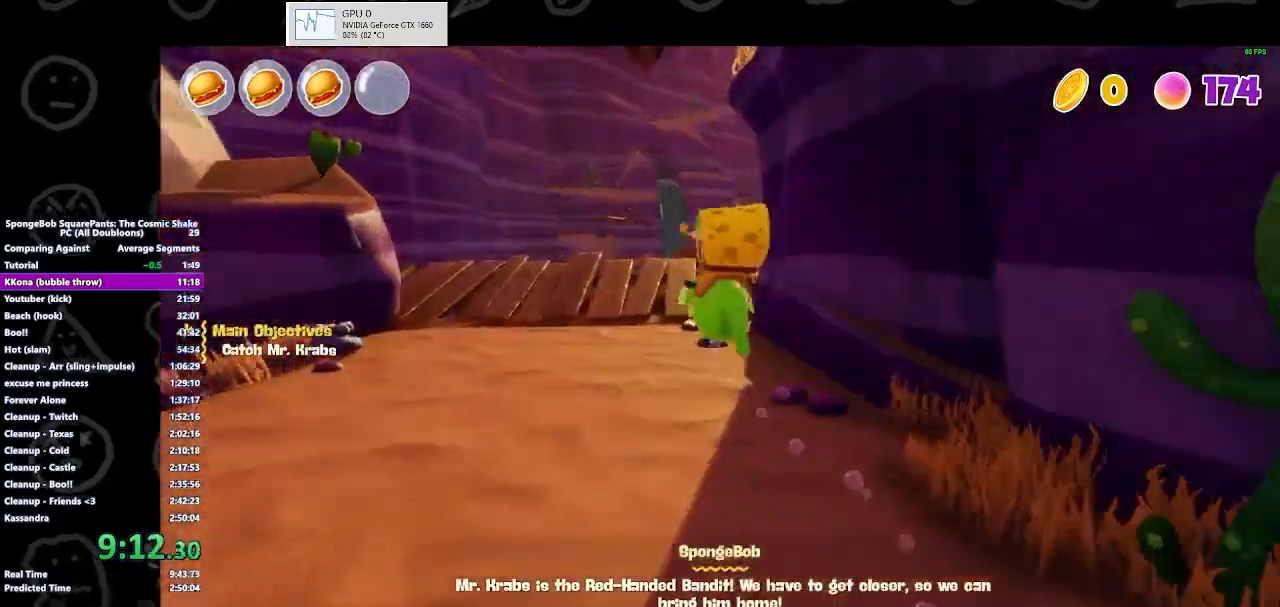
{"buttons": ["A"], "left_stick": "up", "right_stick": "center", "events": [[33, "A", "up"], [100, "A", "down"], [167, "X", "down"], [267, "X", "up"], [300, "A", "up"], [367, "A", "down"], [367, "X", "down"], [467, "X", "up"]]}
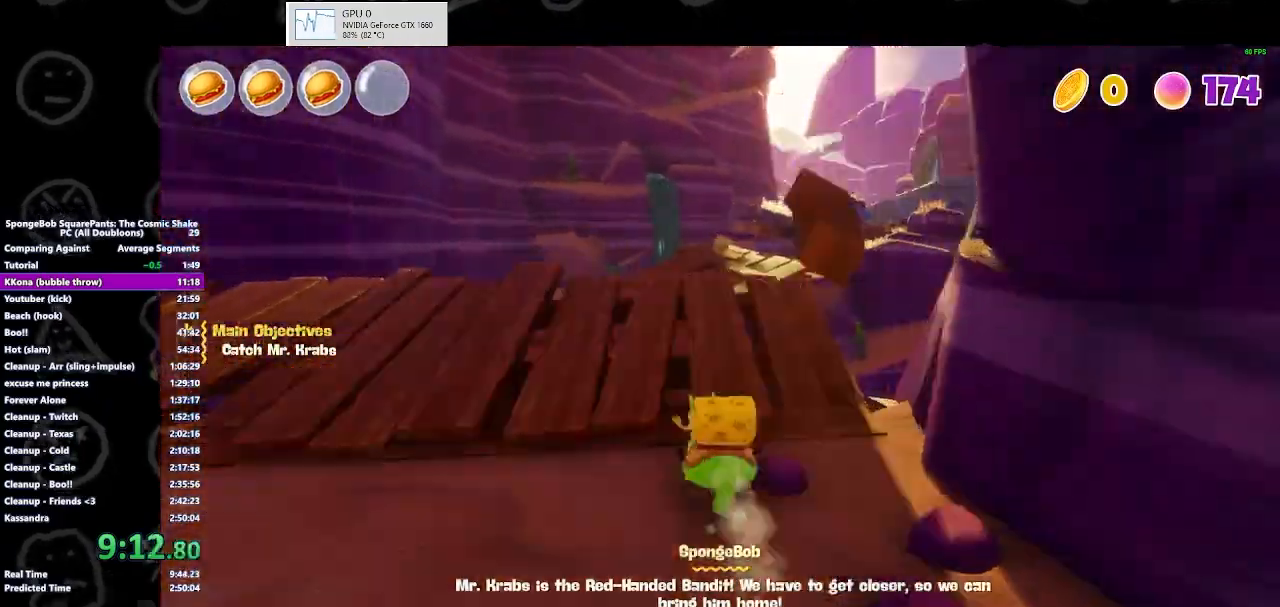
{"buttons": [], "left_stick": "up", "right_stick": "center", "events": [[67, "X", "down"], [167, "A", "up"], [167, "X", "up"], [233, "A", "down"], [267, "X", "down"], [333, "X", "up"], [400, "X", "down"], [433, "X", "up"], [500, "A", "up"]]}
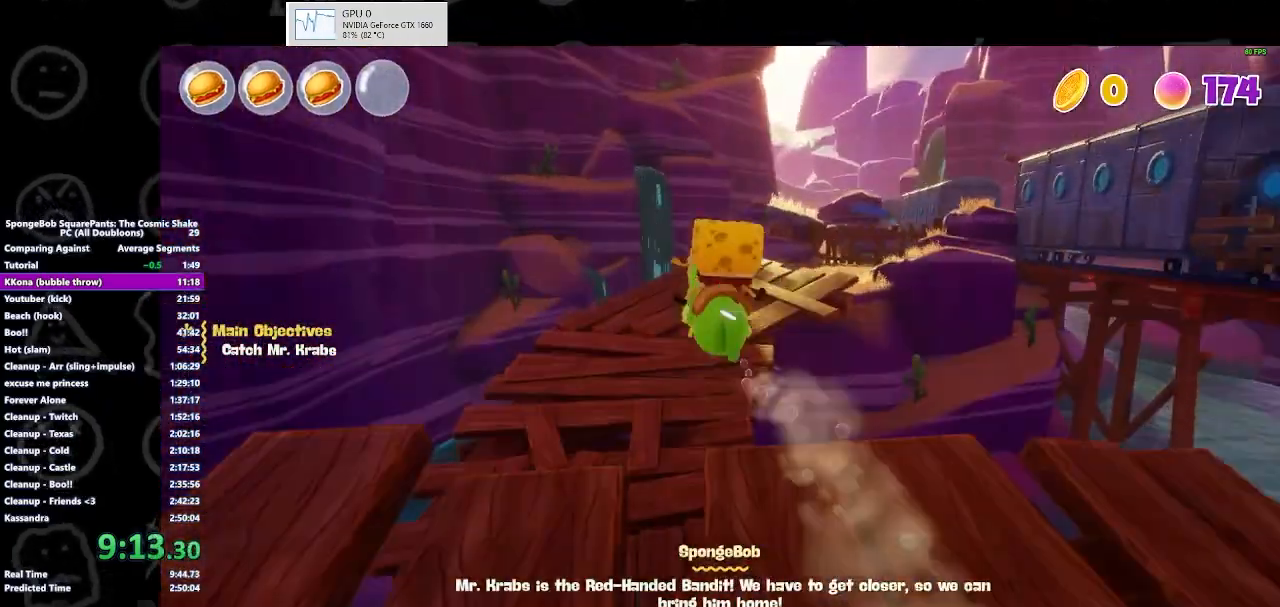
{"buttons": [], "left_stick": "up", "right_stick": "center", "events": [[33, "A", "down"], [33, "X", "down"], [133, "X", "up"], [300, "X", "down"], [333, "X", "up"], [467, "X", "down"], [500, "A", "up"], [500, "X", "up"]]}
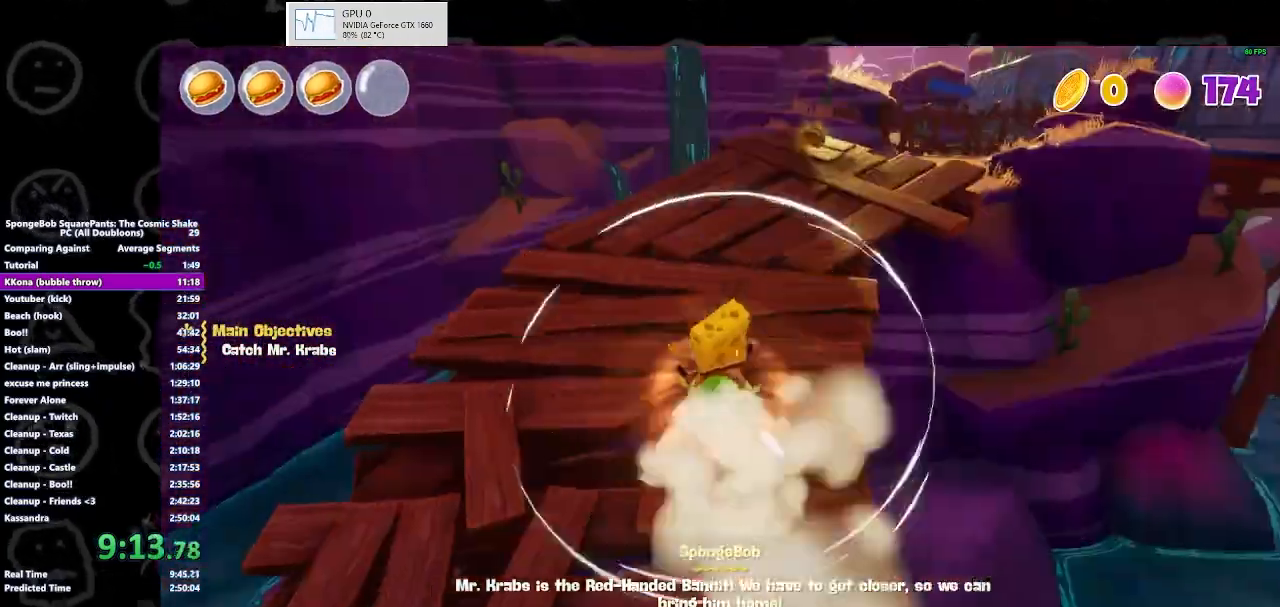
{"buttons": ["A", "X"], "left_stick": "up", "right_stick": "center", "events": [[100, "A", "down"], [167, "X", "down"], [200, "X", "up"], [267, "A", "up"], [300, "A", "down"], [333, "X", "down"], [433, "A", "up"], [433, "X", "up"], [500, "A", "down"], [500, "X", "down"]]}
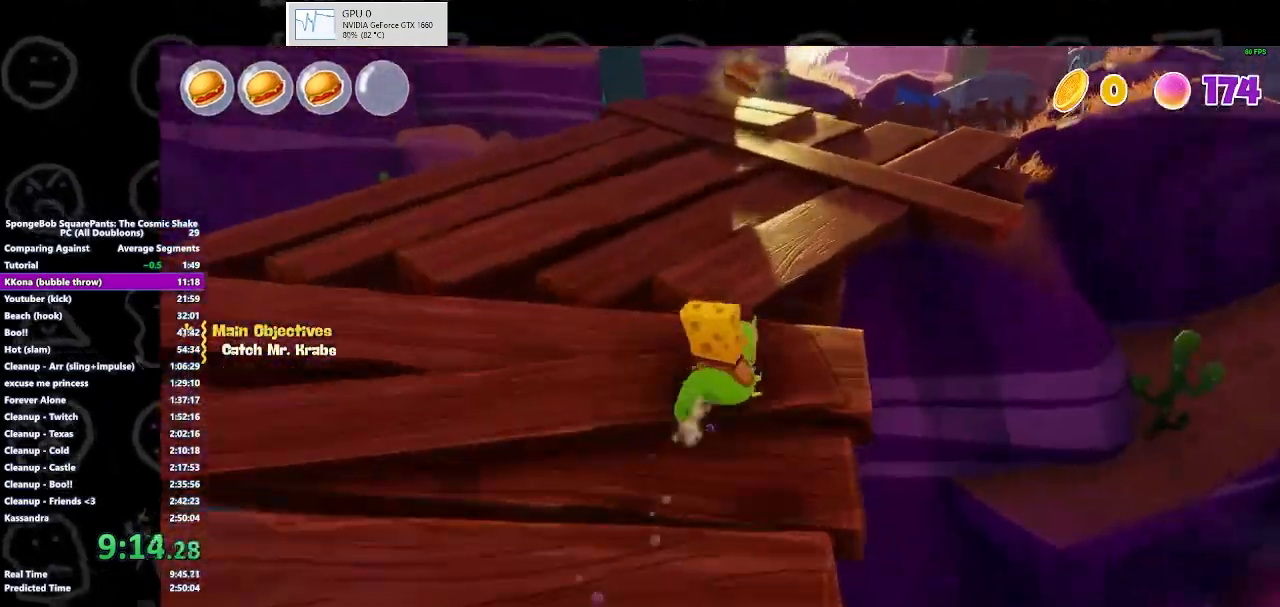
{"buttons": ["A"], "left_stick": "up", "right_stick": "center", "events": [[133, "X", "up"], [200, "X", "down"], [267, "X", "up"], [367, "X", "down"], [400, "A", "up"], [400, "X", "up"], [467, "A", "down"]]}
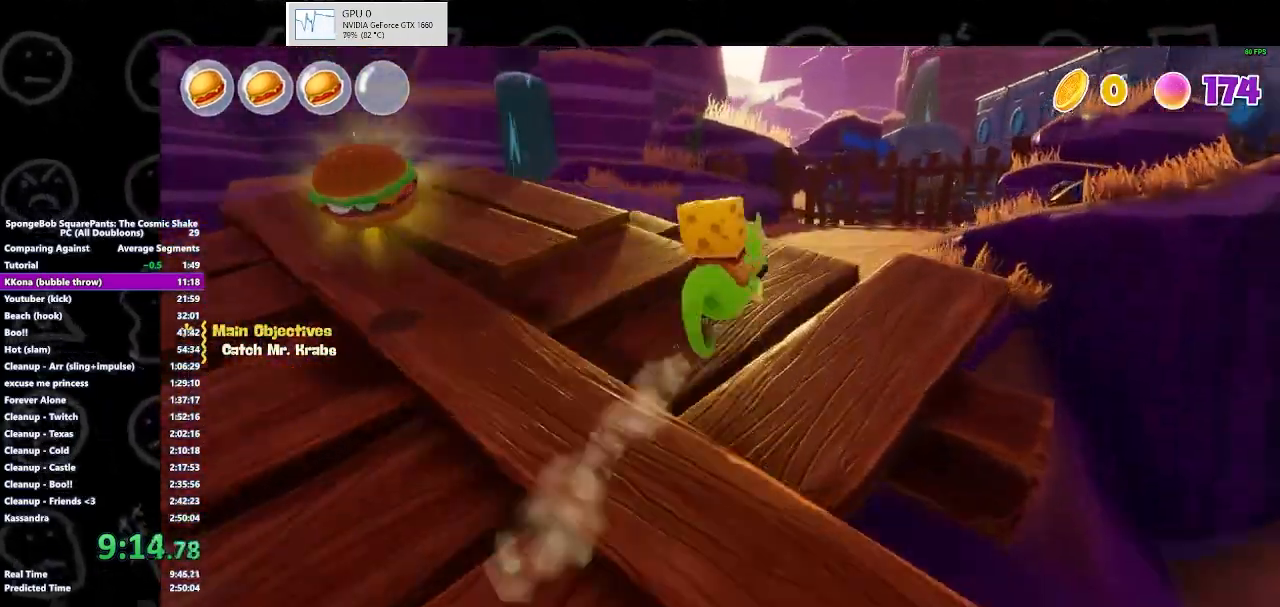
{"buttons": ["A"], "left_stick": "up", "right_stick": "center", "events": [[200, "A", "up"], [233, "A", "down"], [300, "A", "up"], [467, "A", "down"]]}
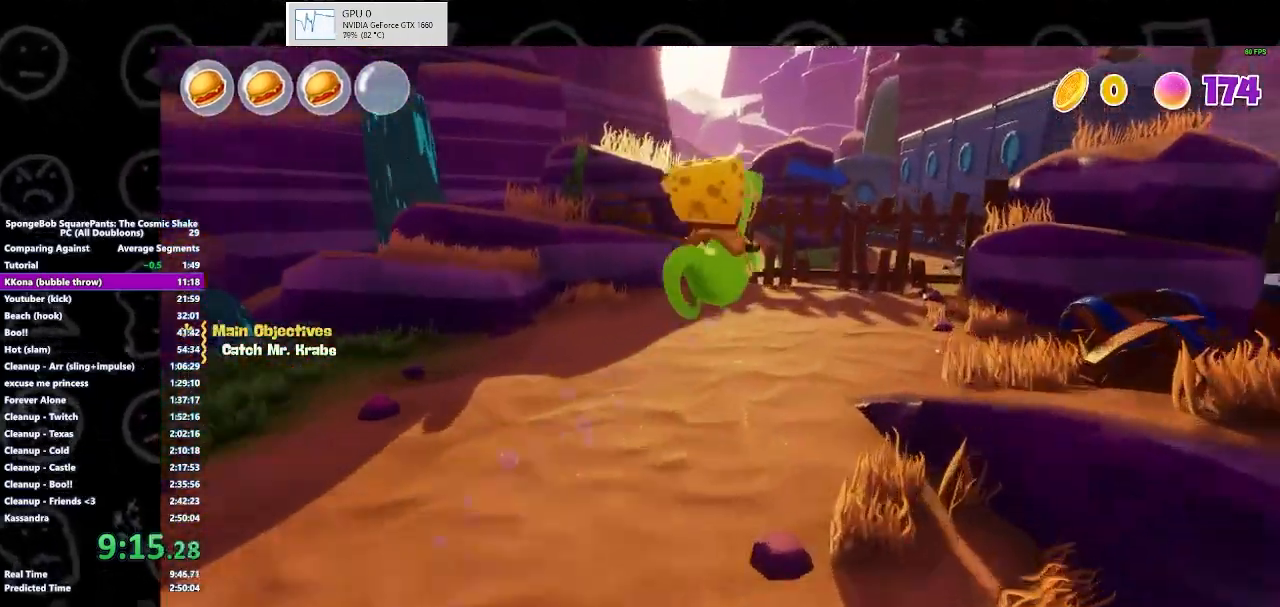
{"buttons": ["A"], "left_stick": "up", "right_stick": "center", "events": [[33, "A", "up"], [67, "A", "down"], [167, "A", "up"], [400, "A", "down"], [433, "X", "down"], [500, "X", "up"]]}
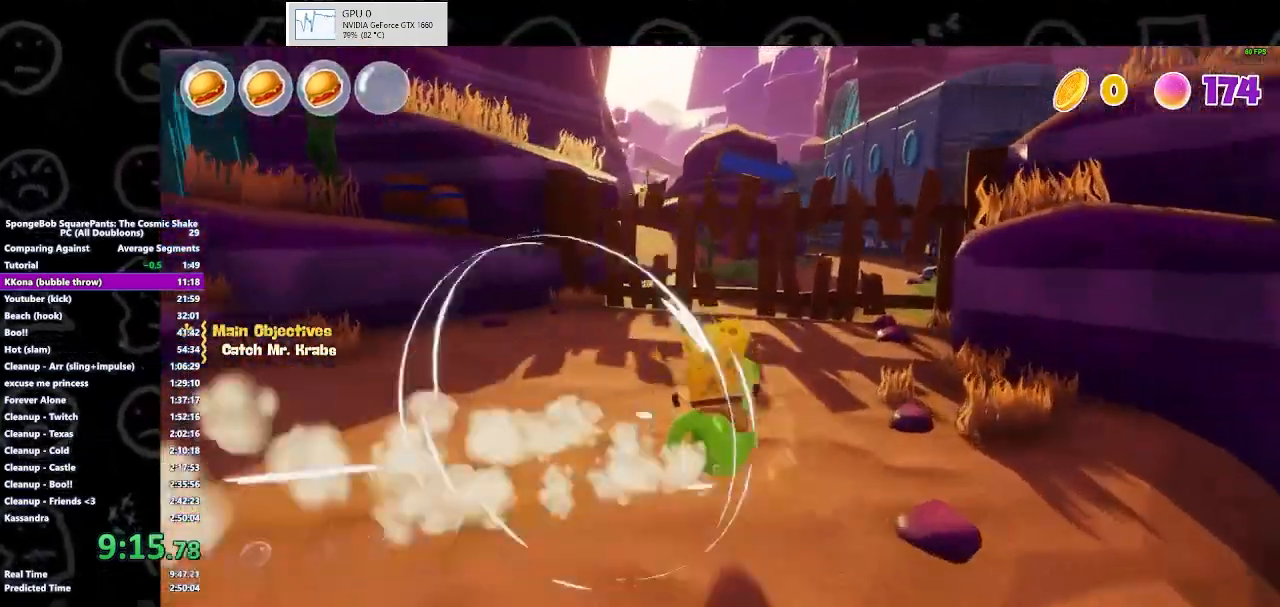
{"buttons": ["A", "X"], "left_stick": "up", "right_stick": "center", "events": [[33, "A", "up"], [100, "A", "down"], [100, "X", "down"], [200, "X", "up"], [233, "A", "up"], [300, "A", "down"], [333, "X", "down"], [433, "X", "up"], [467, "A", "up"], [500, "A", "down"], [500, "X", "down"]]}
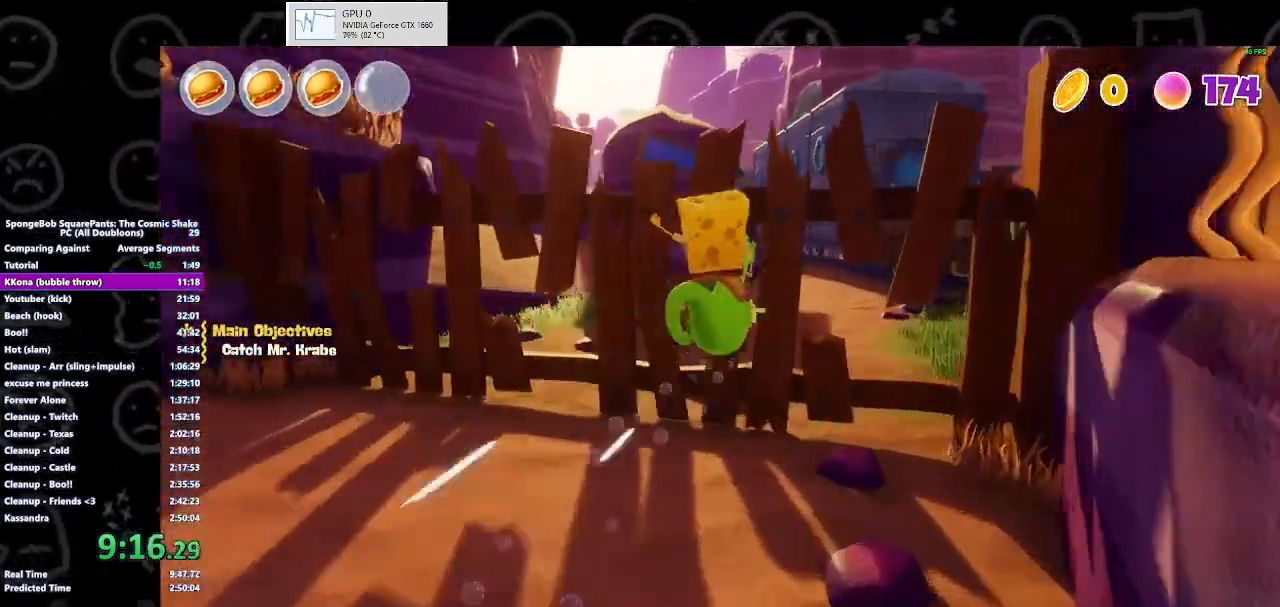
{"buttons": ["A", "X"], "left_stick": "up", "right_stick": "center", "events": [[133, "X", "up"], [167, "A", "up"], [233, "A", "down"], [233, "X", "down"], [333, "A", "up"], [333, "X", "up"], [400, "A", "down"], [433, "X", "down"]]}
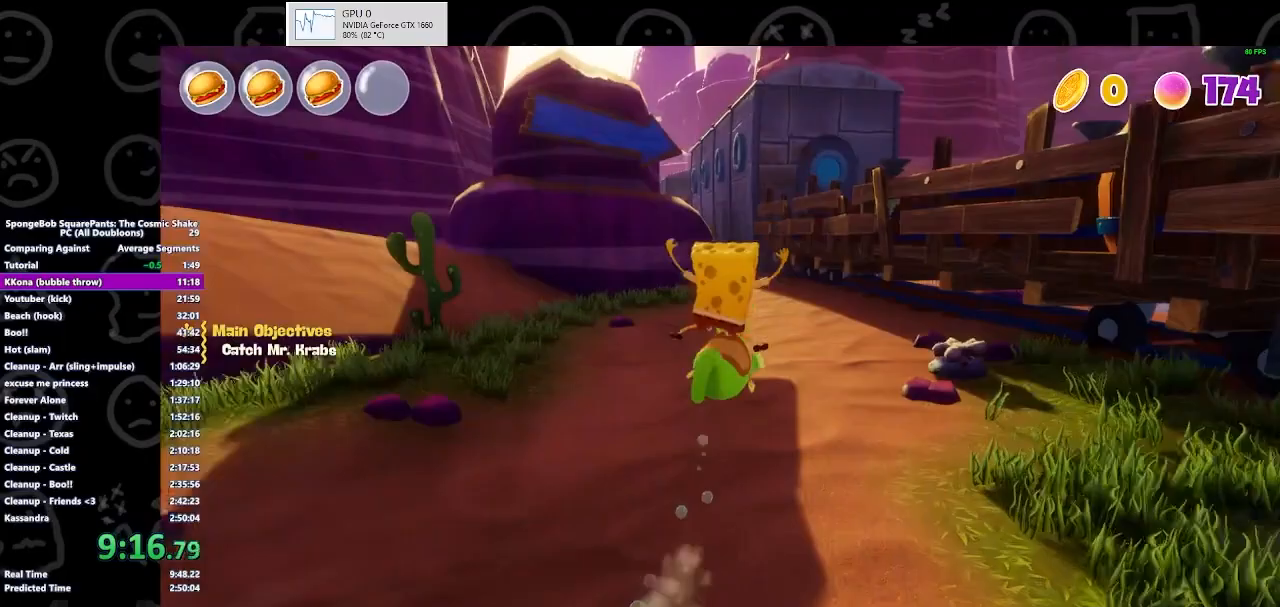
{"buttons": ["A"], "left_stick": "up", "right_stick": "center", "events": [[33, "A", "up"], [33, "X", "up"], [100, "A", "down"], [167, "X", "down"], [233, "A", "up"], [233, "X", "up"], [300, "A", "down"], [333, "X", "down"], [400, "X", "up"], [433, "A", "up"], [500, "A", "down"]]}
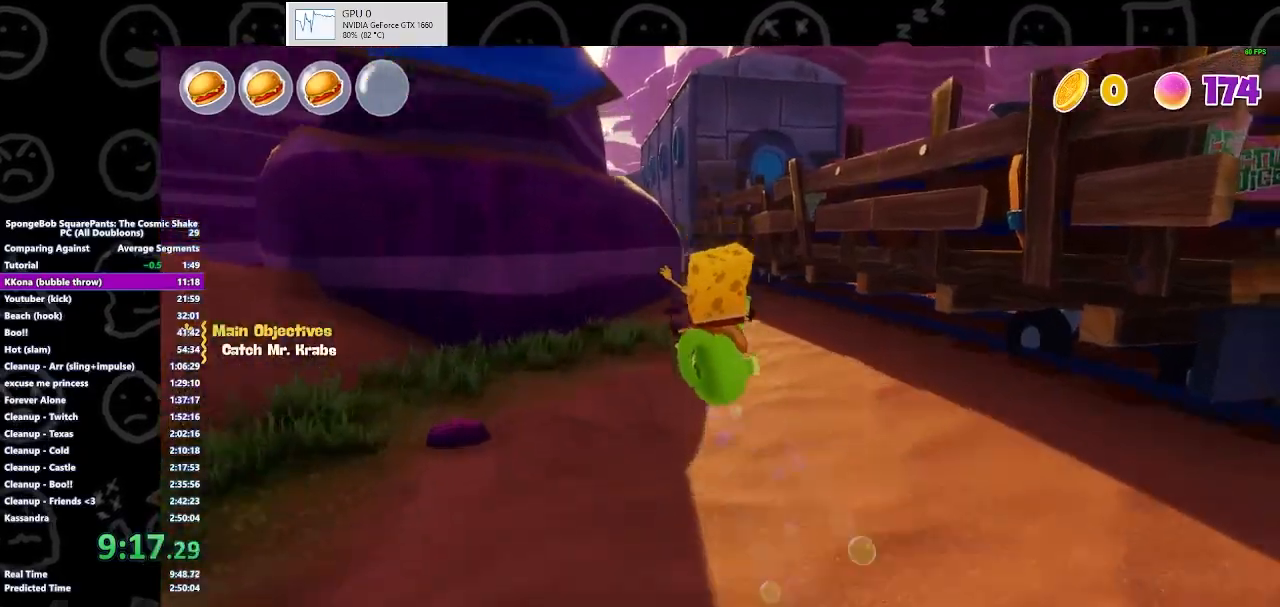
{"buttons": ["A", "X"], "left_stick": "up", "right_stick": "center", "events": [[33, "X", "down"], [133, "X", "up"], [167, "A", "up"], [267, "A", "down"], [267, "X", "down"], [367, "A", "up"], [367, "X", "up"], [433, "A", "down"], [467, "X", "down"]]}
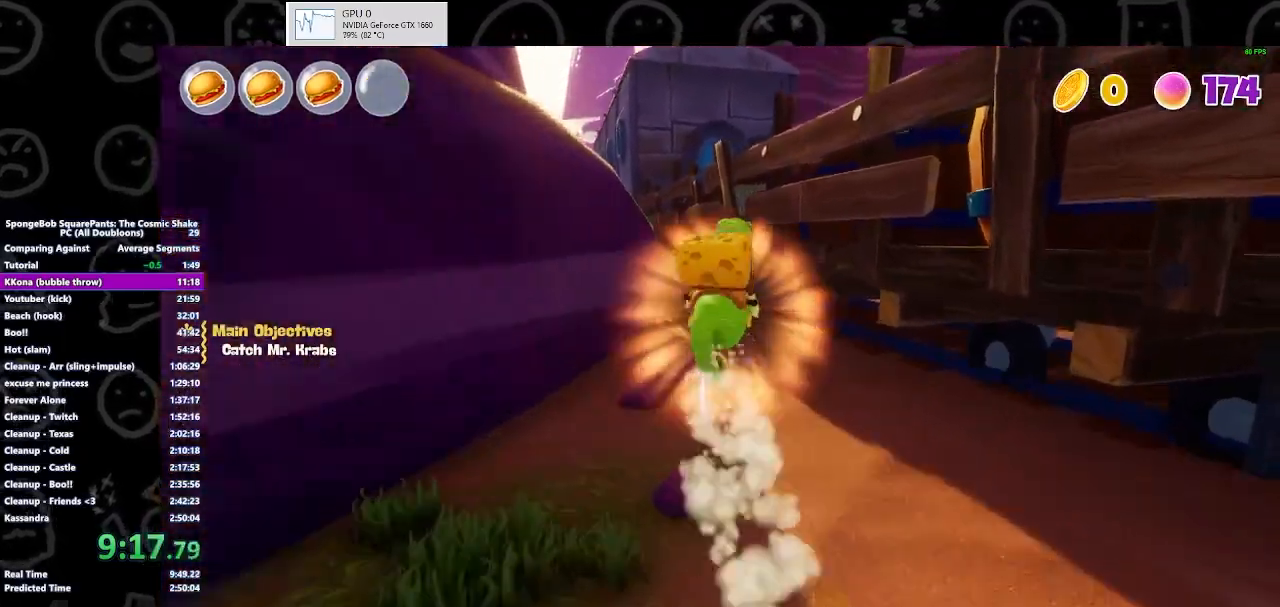
{"buttons": ["A", "X"], "left_stick": "up", "right_stick": "center", "events": [[33, "X", "up"], [100, "X", "down"], [167, "X", "up"], [233, "A", "up"], [267, "A", "down"], [300, "X", "down"], [400, "A", "up"], [400, "X", "up"], [467, "A", "down"], [500, "X", "down"]]}
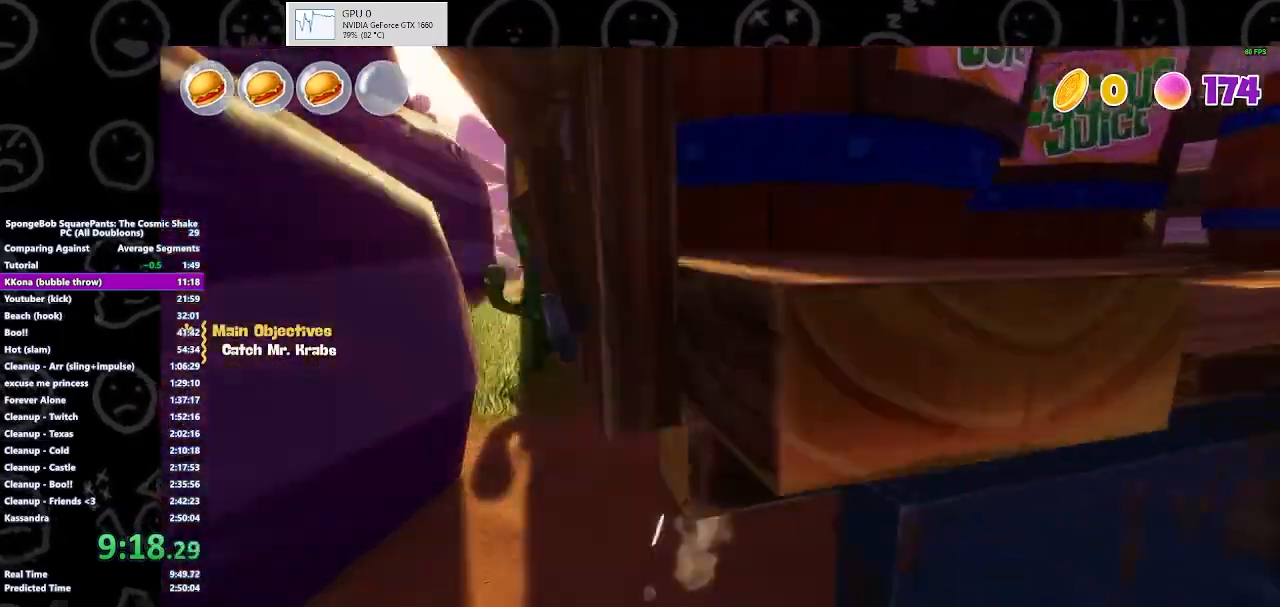
{"buttons": ["A", "X"], "left_stick": "up", "right_stick": "center", "events": [[67, "A", "up"], [67, "X", "up"], [167, "A", "down"], [200, "X", "down"], [267, "X", "up"], [300, "A", "up"], [367, "A", "down"], [367, "X", "down"]]}
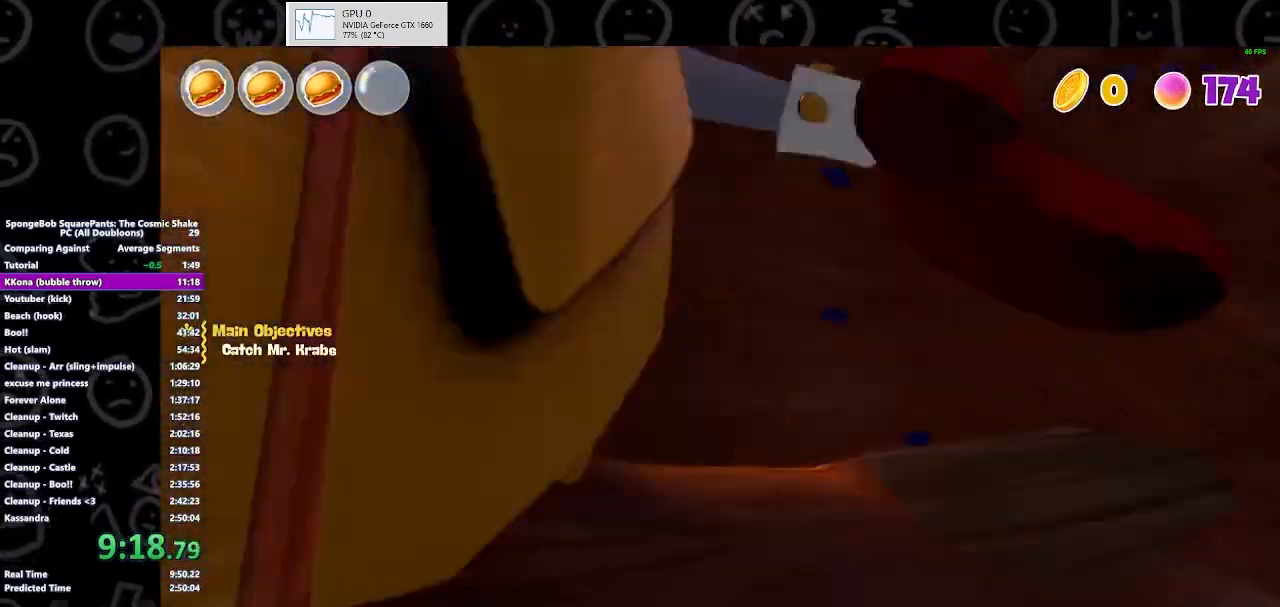
{"buttons": ["A", "X"], "left_stick": "up", "right_stick": "center", "events": [[33, "A", "up"], [33, "X", "up"], [100, "A", "down"], [100, "X", "down"], [200, "A", "up"], [200, "X", "up"], [333, "A", "down"], [333, "X", "down"], [433, "A", "up"], [433, "X", "up"], [500, "A", "down"], [500, "X", "down"]]}
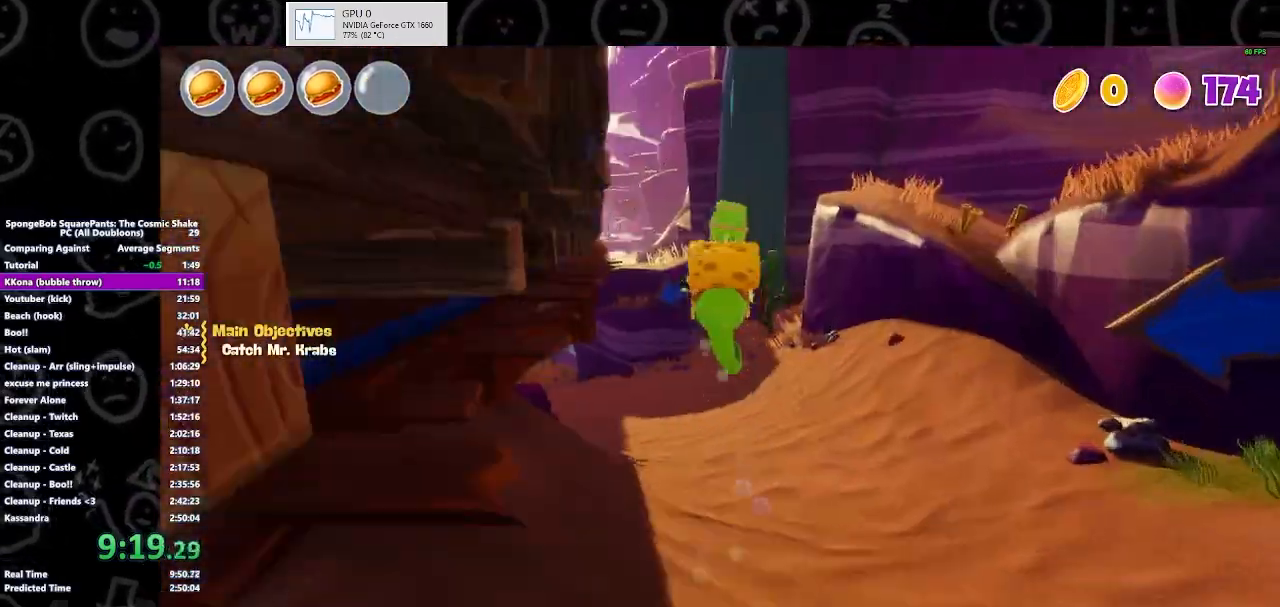
{"buttons": ["A", "X"], "left_stick": "up", "right_stick": "center", "events": [[67, "X", "up"], [133, "A", "up"], [233, "A", "down"], [233, "X", "down"], [333, "A", "up"], [333, "X", "up"], [467, "A", "down"], [467, "X", "down"]]}
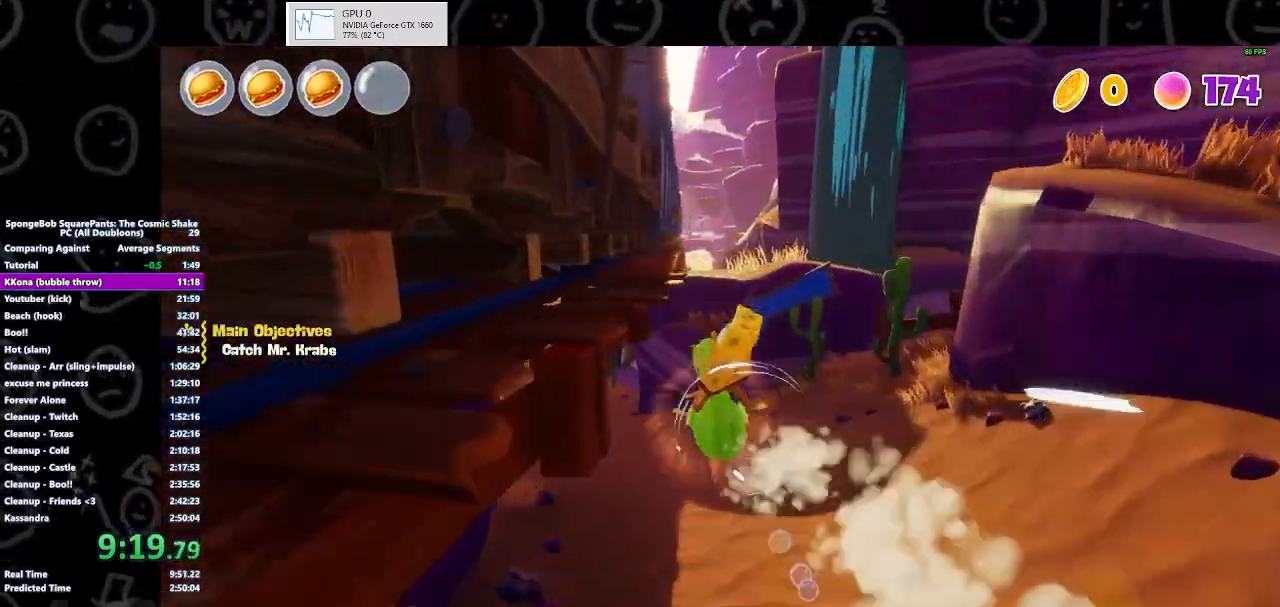
{"buttons": ["A"], "left_stick": "up", "right_stick": "center", "events": [[33, "A", "up"], [33, "X", "up"], [100, "A", "down"], [133, "X", "down"], [167, "X", "up"], [233, "A", "up"], [300, "A", "down"], [333, "X", "down"], [367, "X", "up"], [433, "A", "up"], [500, "A", "down"]]}
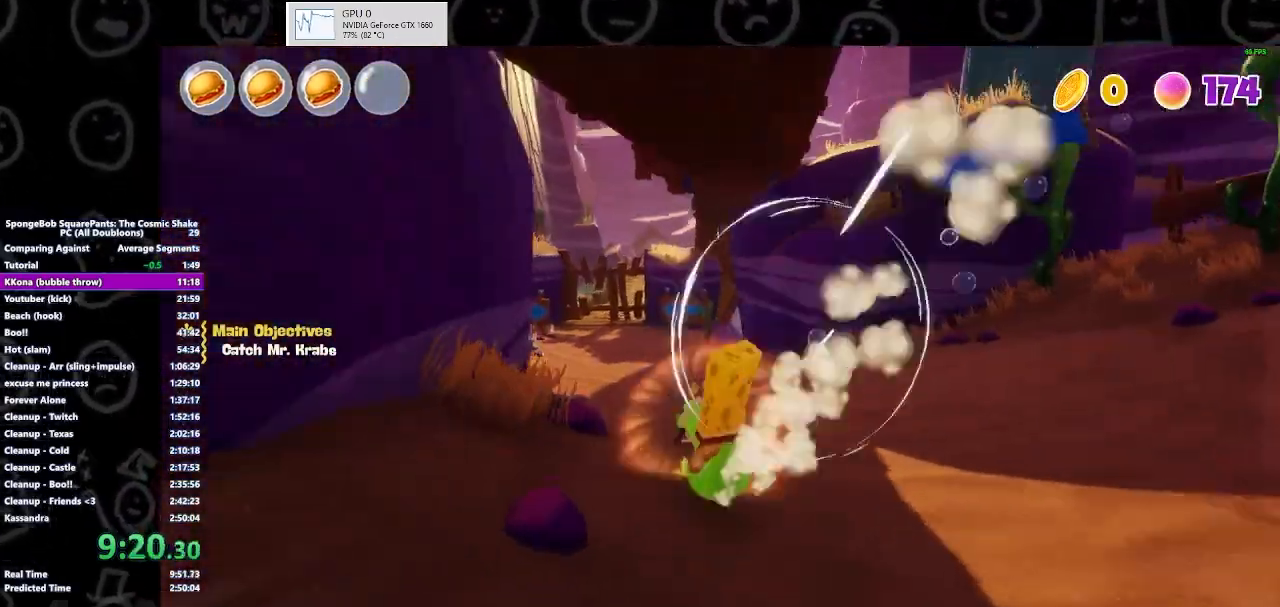
{"buttons": ["A"], "left_stick": "up", "right_stick": "center", "events": [[33, "X", "down"], [100, "A", "up"], [100, "X", "up"], [167, "A", "down"], [200, "X", "down"], [233, "X", "up"], [267, "A", "up"], [300, "A", "down"], [433, "A", "up"], [500, "A", "down"]]}
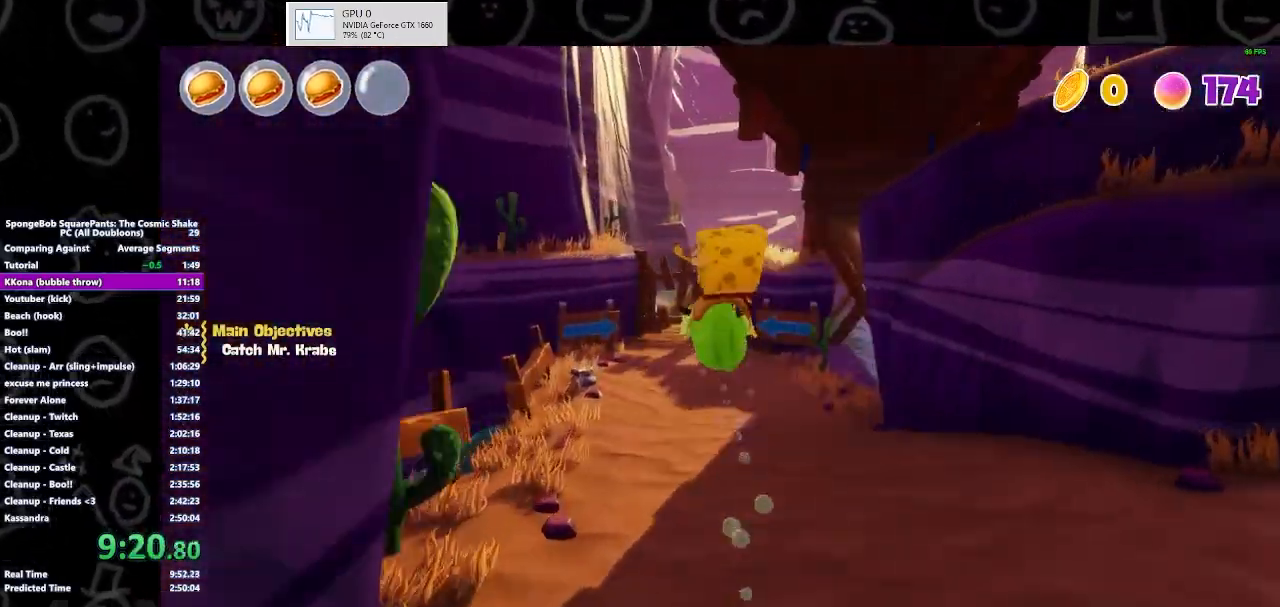
{"buttons": [], "left_stick": "up", "right_stick": "center", "events": [[67, "X", "down"], [100, "X", "up"], [200, "X", "down"], [267, "X", "up"], [300, "A", "up"], [433, "A", "down"], [433, "X", "down"], [500, "A", "up"], [500, "X", "up"]]}
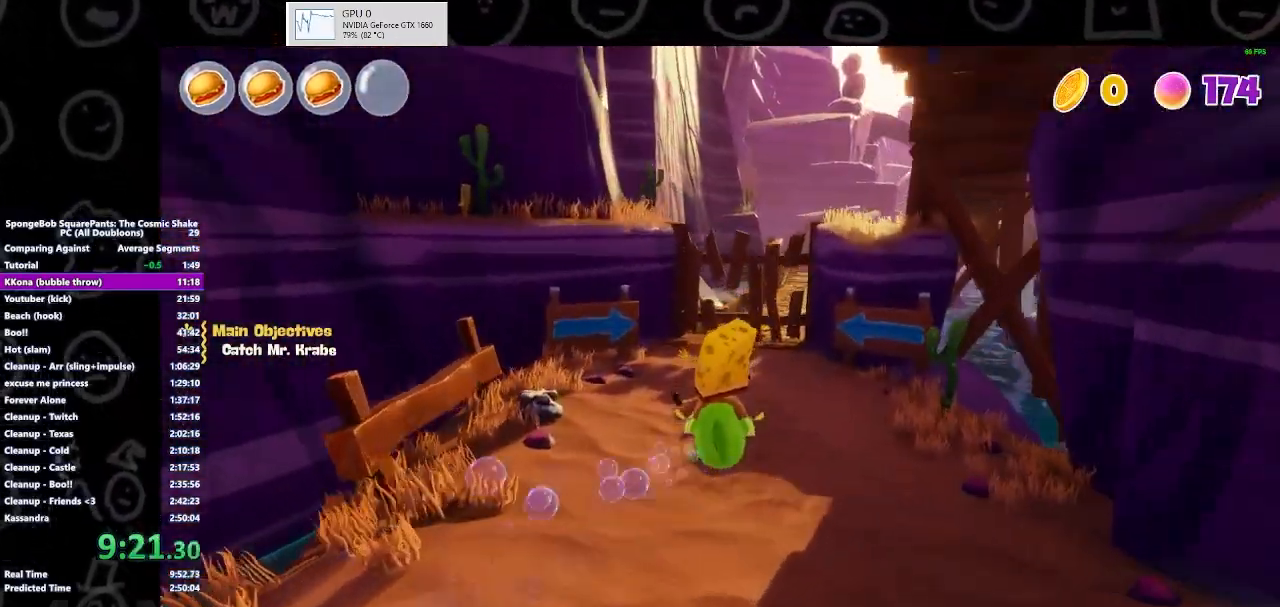
{"buttons": ["A"], "left_stick": "up", "right_stick": "center", "events": [[100, "A", "down"], [100, "X", "down"], [200, "X", "up"], [233, "A", "up"], [300, "A", "down"], [333, "X", "down"], [433, "A", "up"], [433, "X", "up"], [500, "A", "down"]]}
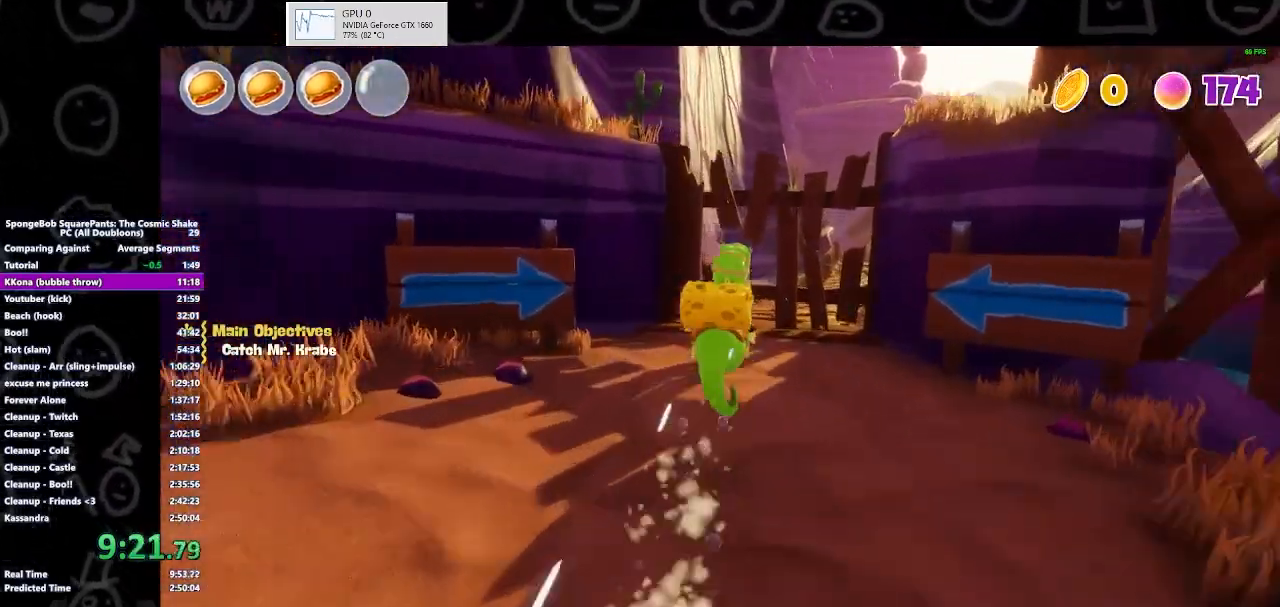
{"buttons": [], "left_stick": "up", "right_stick": "center", "events": [[33, "X", "down"], [67, "X", "up"], [67, "left_stick", "up-right"], [100, "A", "up"], [167, "A", "down"], [200, "X", "down"], [300, "X", "up"], [333, "A", "up"], [367, "A", "down"], [367, "left_stick", "up"], [400, "X", "down"], [500, "A", "up"], [500, "X", "up"]]}
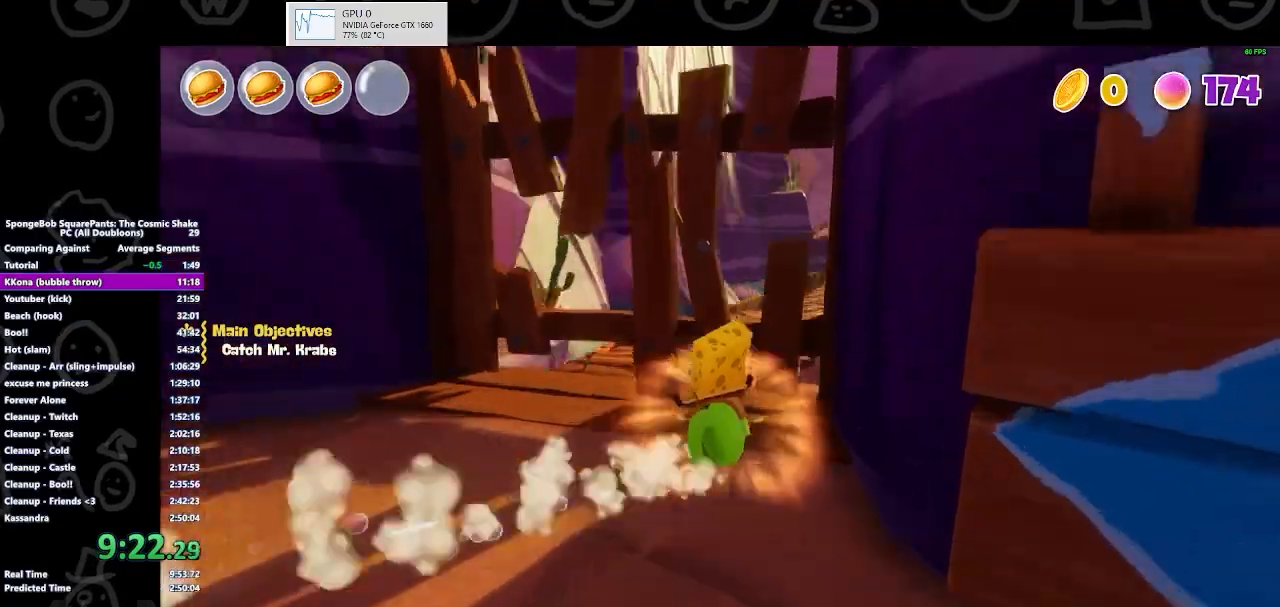
{"buttons": ["A", "X"], "left_stick": "up", "right_stick": "center", "events": [[67, "A", "down"], [100, "X", "down"], [200, "X", "up"], [233, "A", "up"], [267, "A", "down"], [267, "X", "down"], [367, "A", "up"], [367, "X", "up"], [400, "A", "down"], [467, "X", "down"]]}
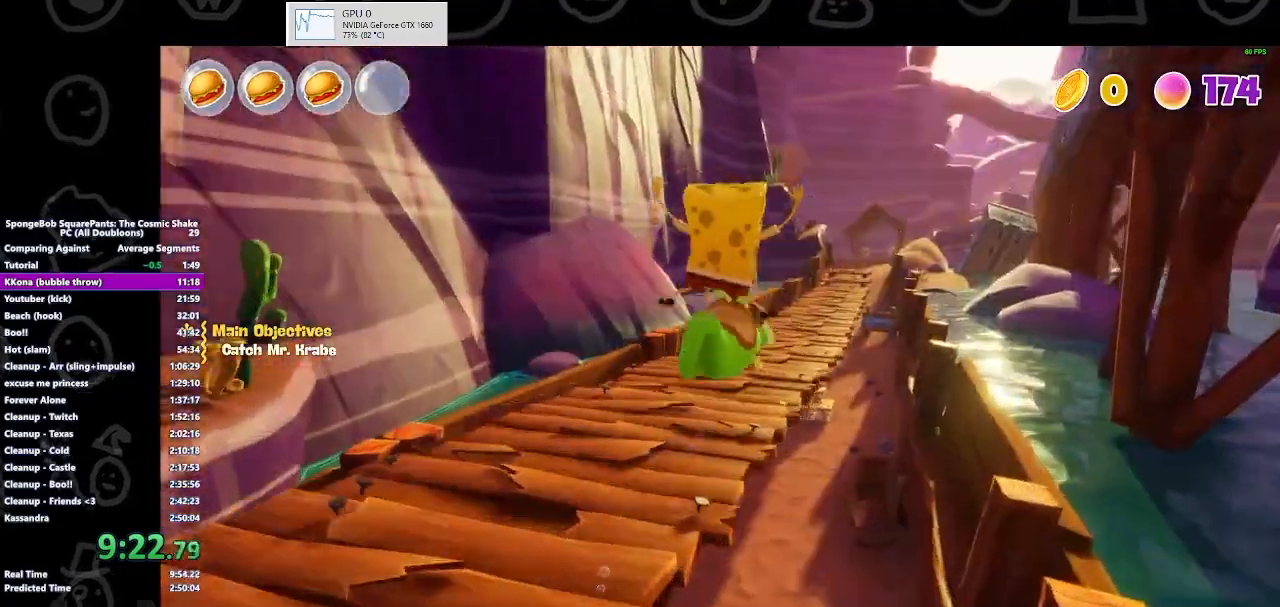
{"buttons": ["A", "X"], "left_stick": "up", "right_stick": "center", "events": [[33, "X", "up"], [67, "A", "up"], [100, "A", "down"], [133, "X", "down"], [267, "X", "up"], [300, "A", "up"], [433, "A", "down"], [433, "X", "down"]]}
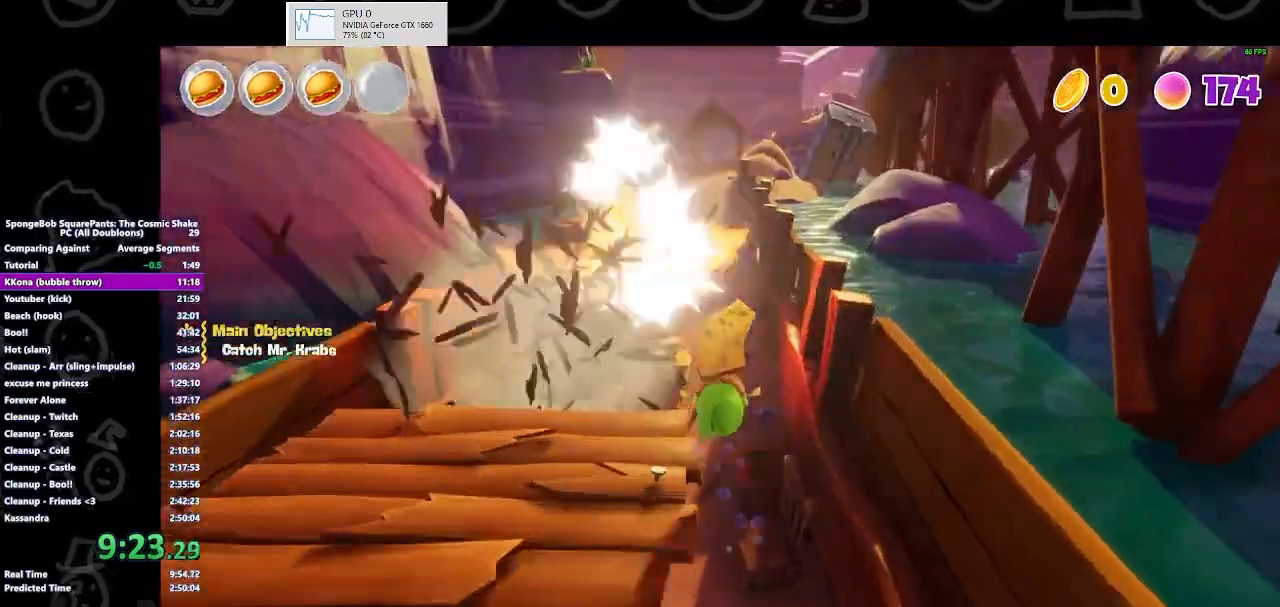
{"buttons": ["A", "X"], "left_stick": "up", "right_stick": "center", "events": [[33, "X", "up"], [67, "A", "up"], [100, "A", "down"], [100, "X", "down"], [200, "X", "up"], [367, "A", "up"], [400, "A", "down"], [400, "X", "down"]]}
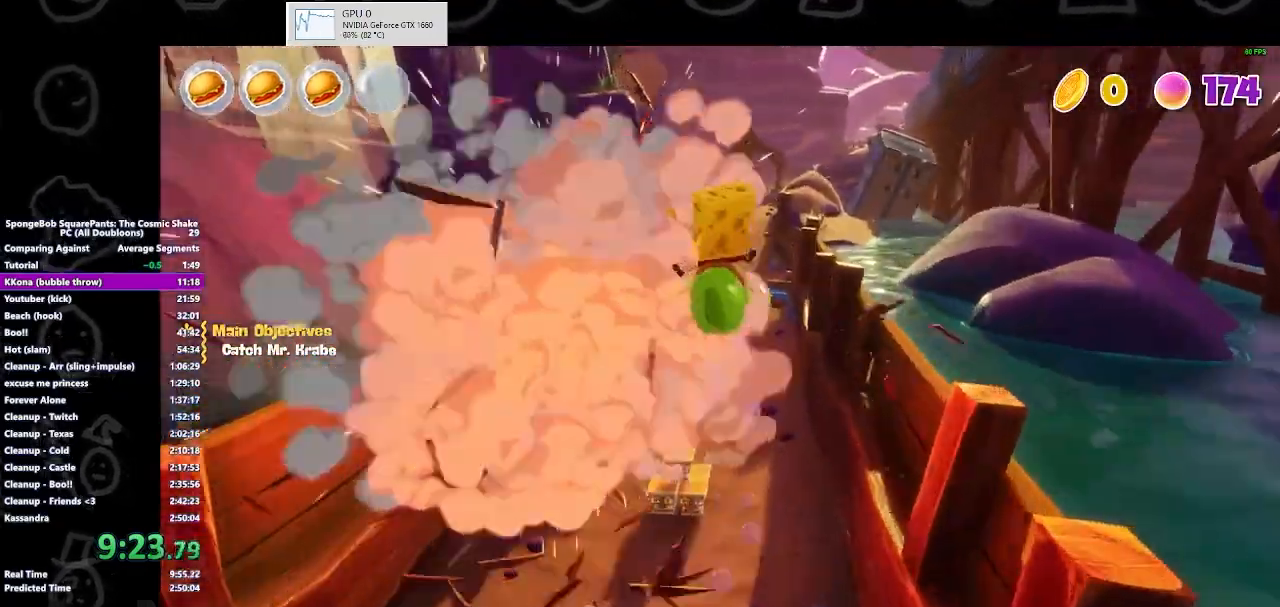
{"buttons": ["A"], "left_stick": "up", "right_stick": "center", "events": [[33, "X", "up"], [100, "X", "down"], [167, "X", "up"], [300, "A", "up"], [333, "A", "down"], [333, "X", "down"], [400, "A", "up"], [400, "X", "up"], [433, "A", "down"], [433, "X", "down"], [467, "A", "up"], [467, "X", "up"], [500, "A", "down"]]}
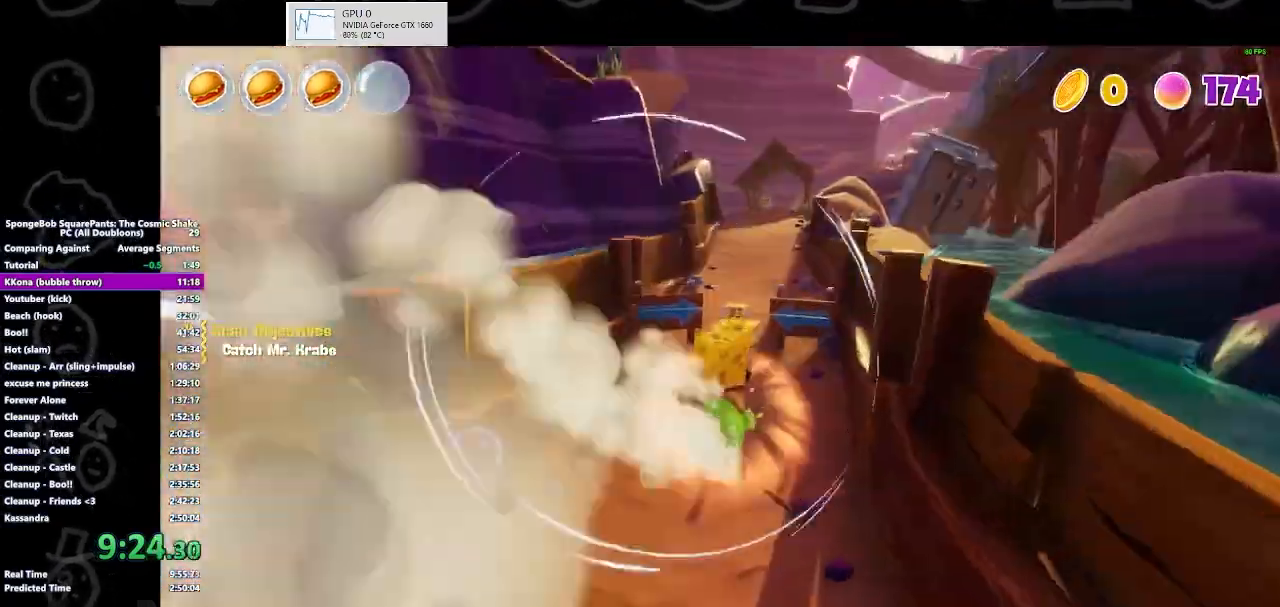
{"buttons": ["A", "X"], "left_stick": "up", "right_stick": "center", "events": [[67, "X", "down"], [133, "A", "up"], [133, "X", "up"], [233, "A", "down"], [267, "X", "down"], [333, "A", "up"], [333, "X", "up"], [467, "A", "down"], [467, "X", "down"]]}
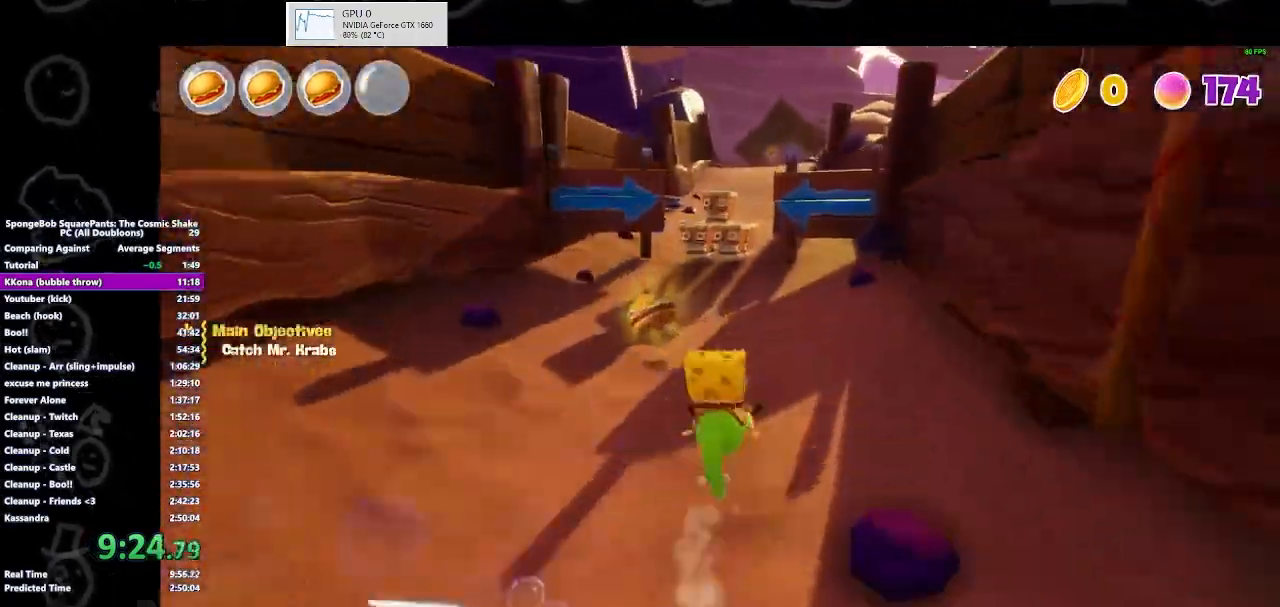
{"buttons": ["A"], "left_stick": "up", "right_stick": "center", "events": [[100, "A", "up"], [100, "X", "up"], [133, "A", "down"], [167, "X", "down"], [267, "X", "up"], [300, "A", "up"], [400, "A", "down"], [433, "X", "down"], [467, "X", "up"]]}